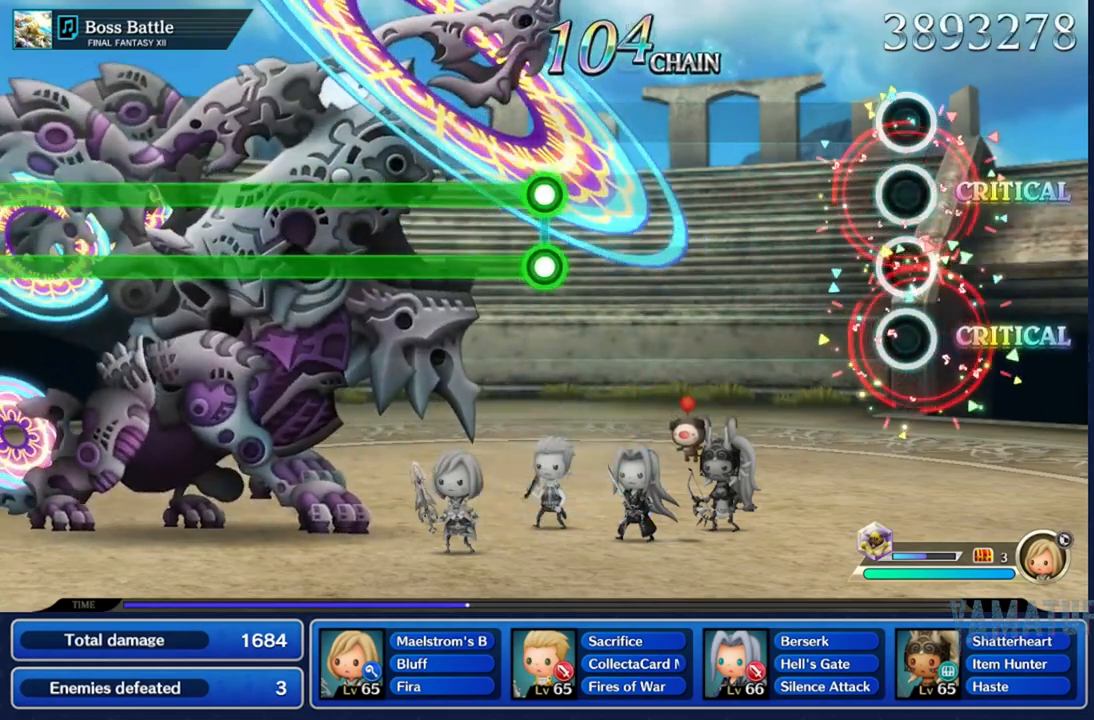
Gameplay with a controller (Nintendo layout); each line is a JSON object with the inputs held at the frame after it. "events" lists button and stick changes between this image and that frame as [ms after this image, input, new state], when the widget could be followed in between. Not read: L3 R3 SELECT START.
{"buttons": [], "left_stick": "center", "right_stick": "center", "events": []}
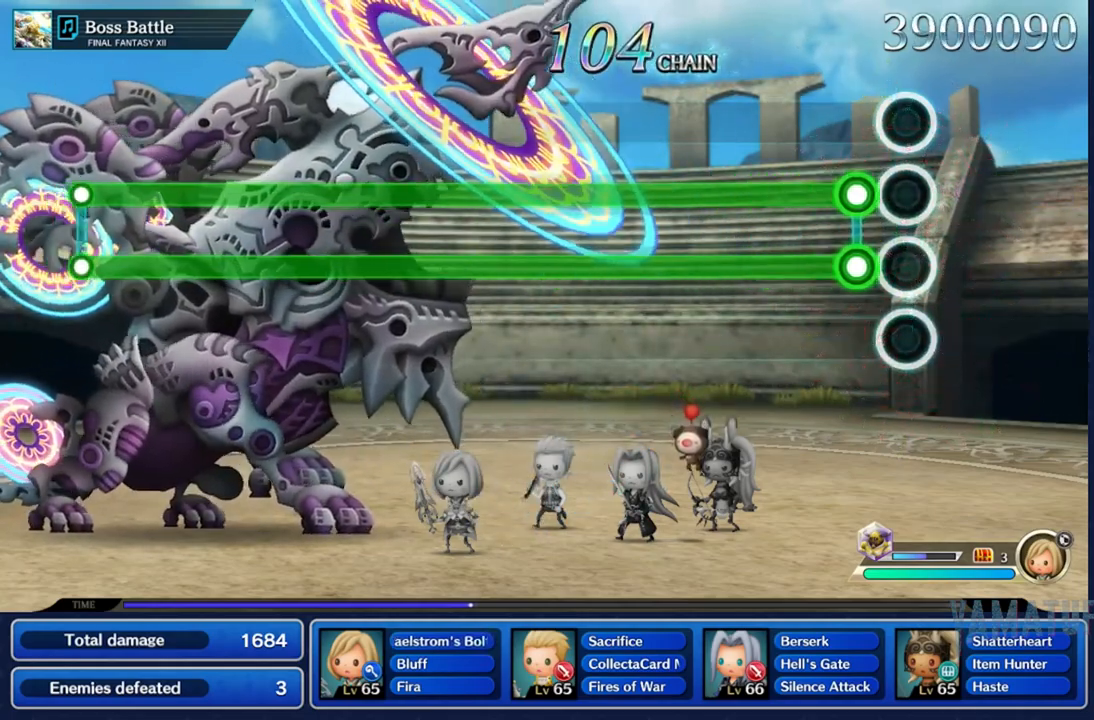
{"buttons": ["L2", "R2"], "left_stick": "center", "right_stick": "center", "events": [[100, "R2", "down"], [117, "L2", "down"]]}
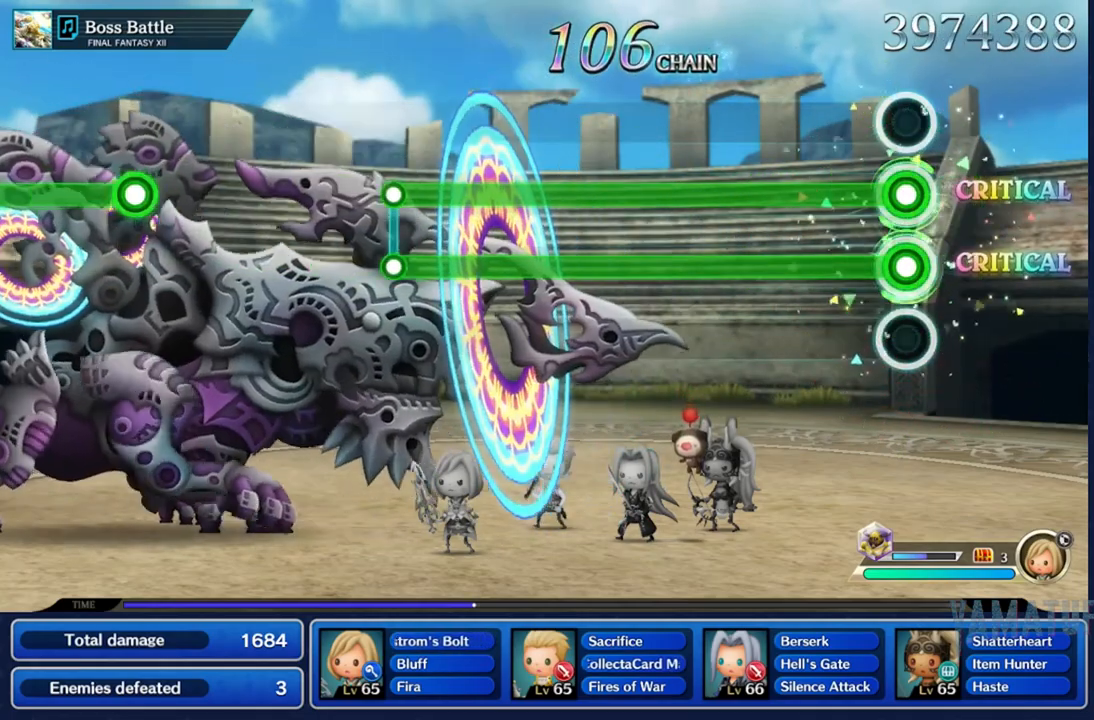
{"buttons": ["L2", "R2"], "left_stick": "center", "right_stick": "center", "events": []}
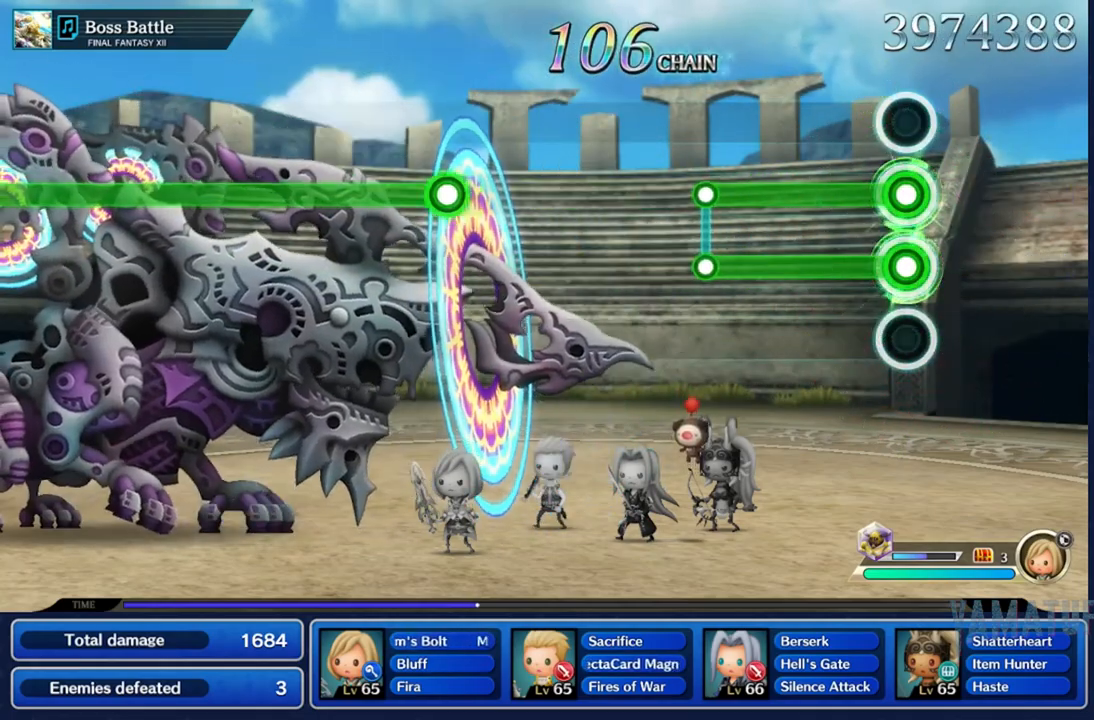
{"buttons": [], "left_stick": "center", "right_stick": "center", "events": [[367, "R2", "up"], [383, "L2", "up"]]}
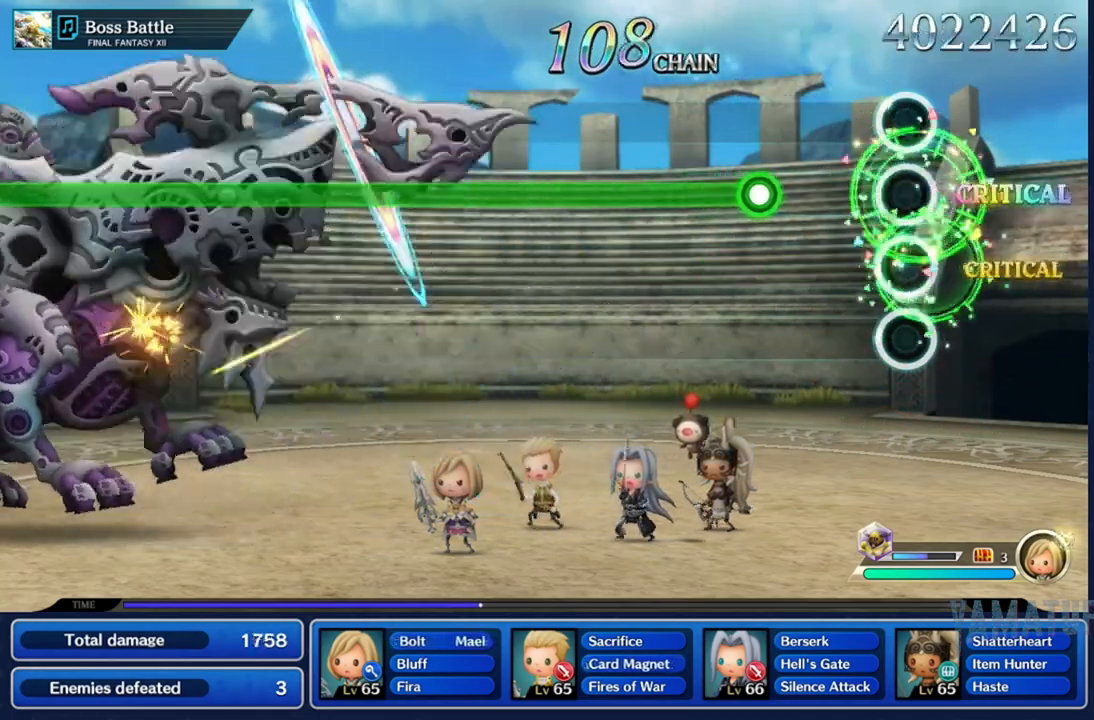
{"buttons": ["R2"], "left_stick": "center", "right_stick": "center", "events": [[217, "R2", "down"]]}
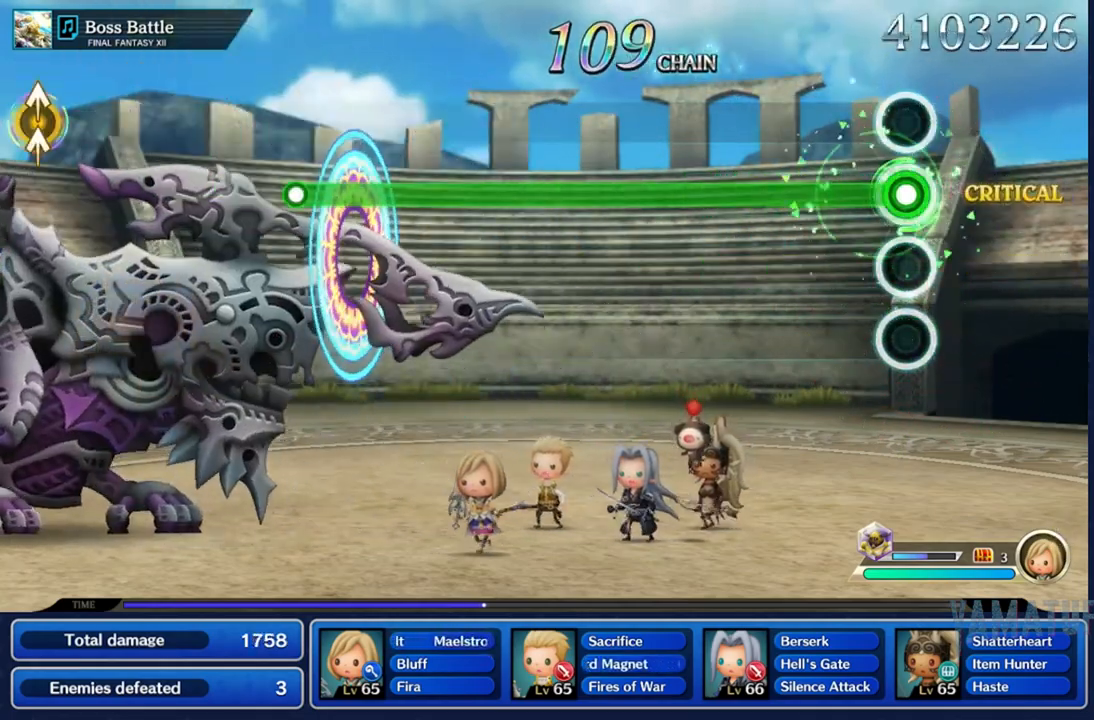
{"buttons": ["R2"], "left_stick": "center", "right_stick": "center", "events": []}
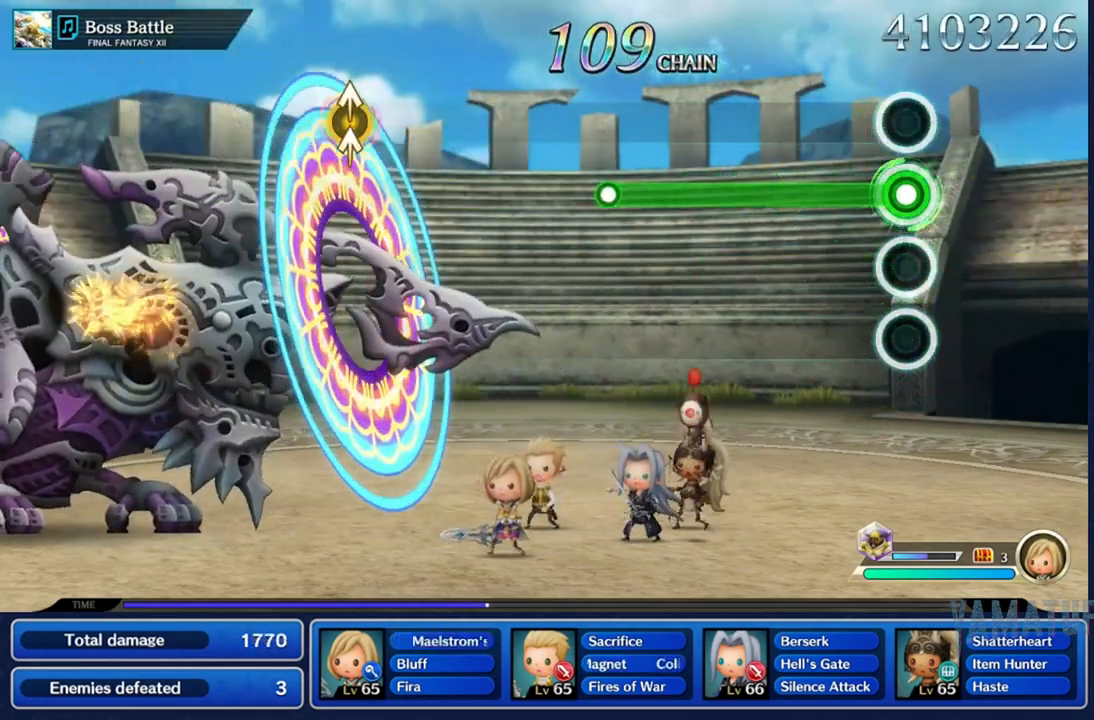
{"buttons": [], "left_stick": "center", "right_stick": "center", "events": [[500, "R2", "up"]]}
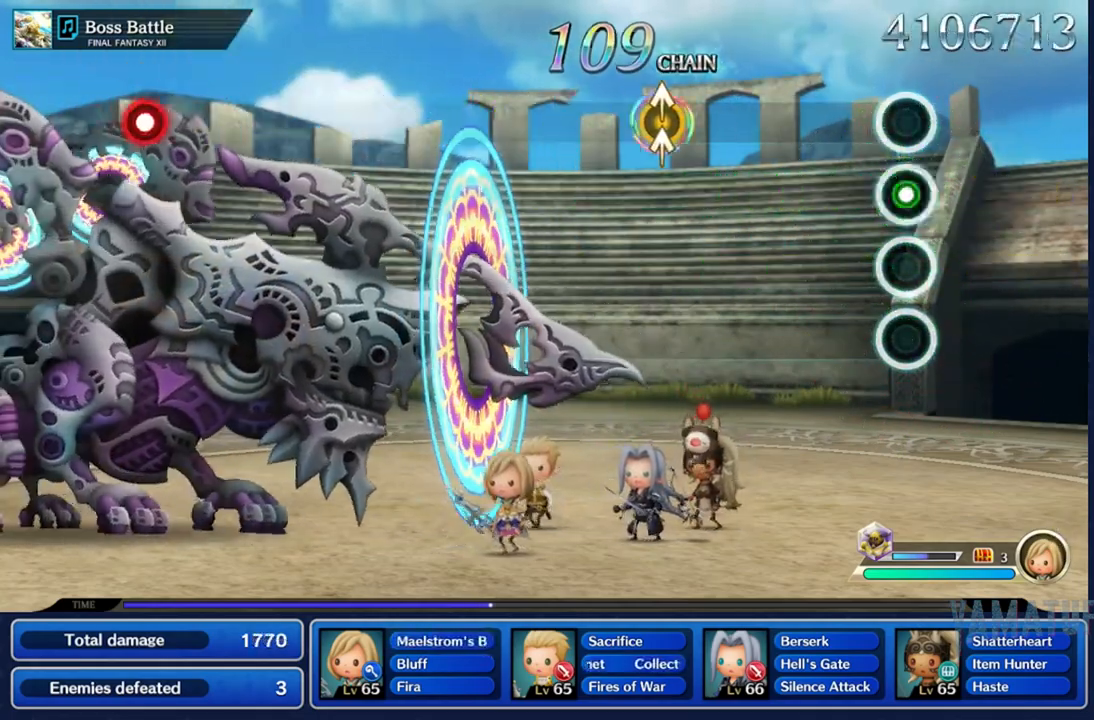
{"buttons": [], "left_stick": "center", "right_stick": "up", "events": [[417, "right_stick", "up"]]}
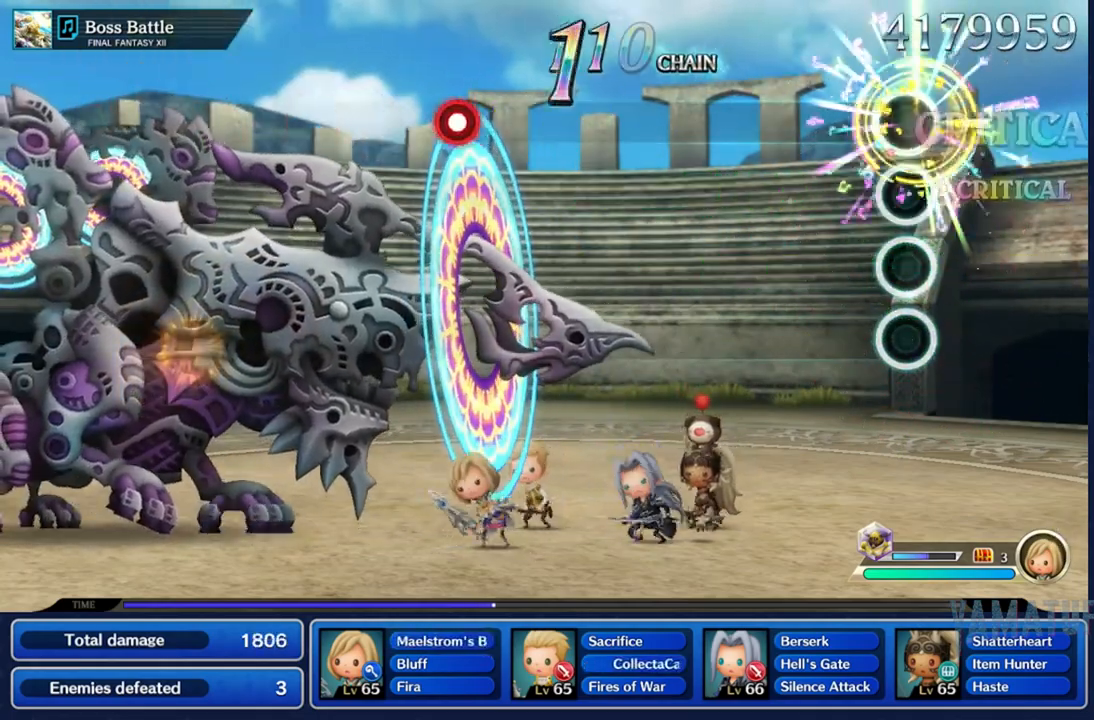
{"buttons": [], "left_stick": "center", "right_stick": "center", "events": [[83, "right_stick", "center"]]}
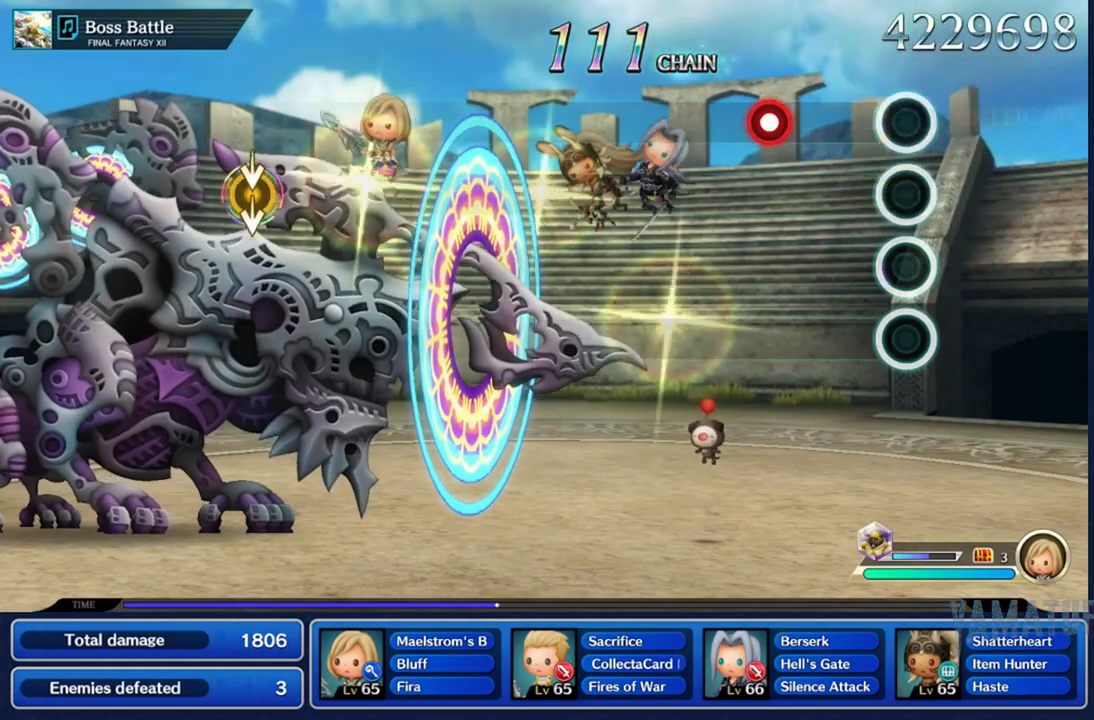
{"buttons": [], "left_stick": "center", "right_stick": "center", "events": [[250, "R2", "down"], [400, "R2", "up"]]}
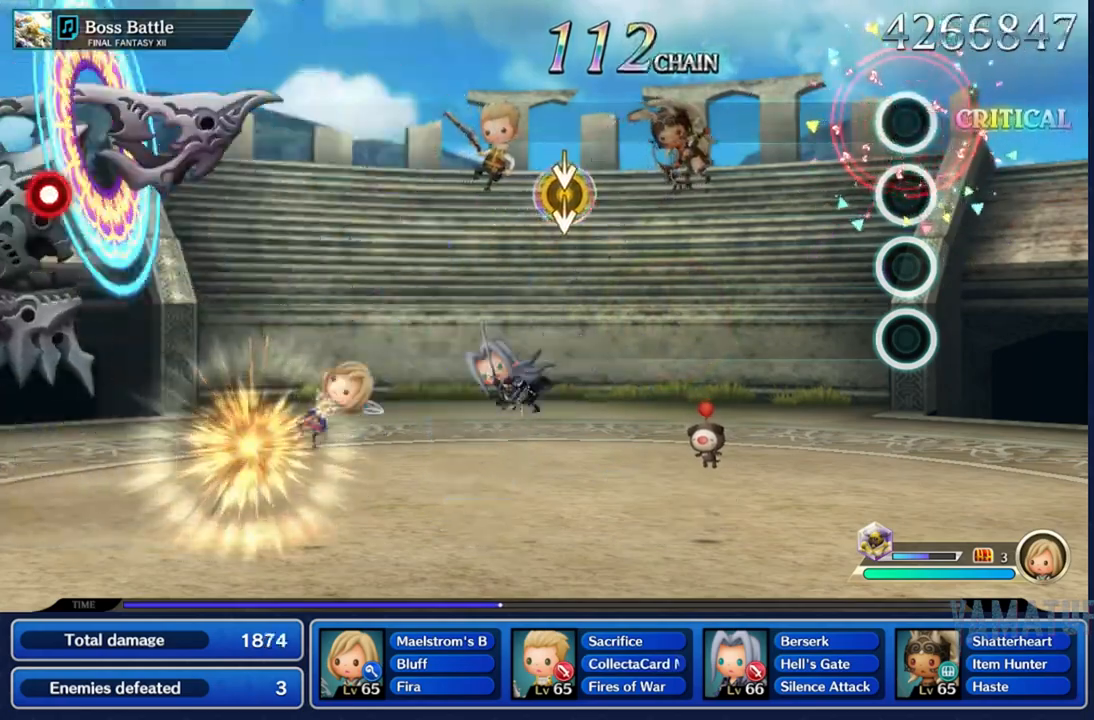
{"buttons": [], "left_stick": "center", "right_stick": "center", "events": []}
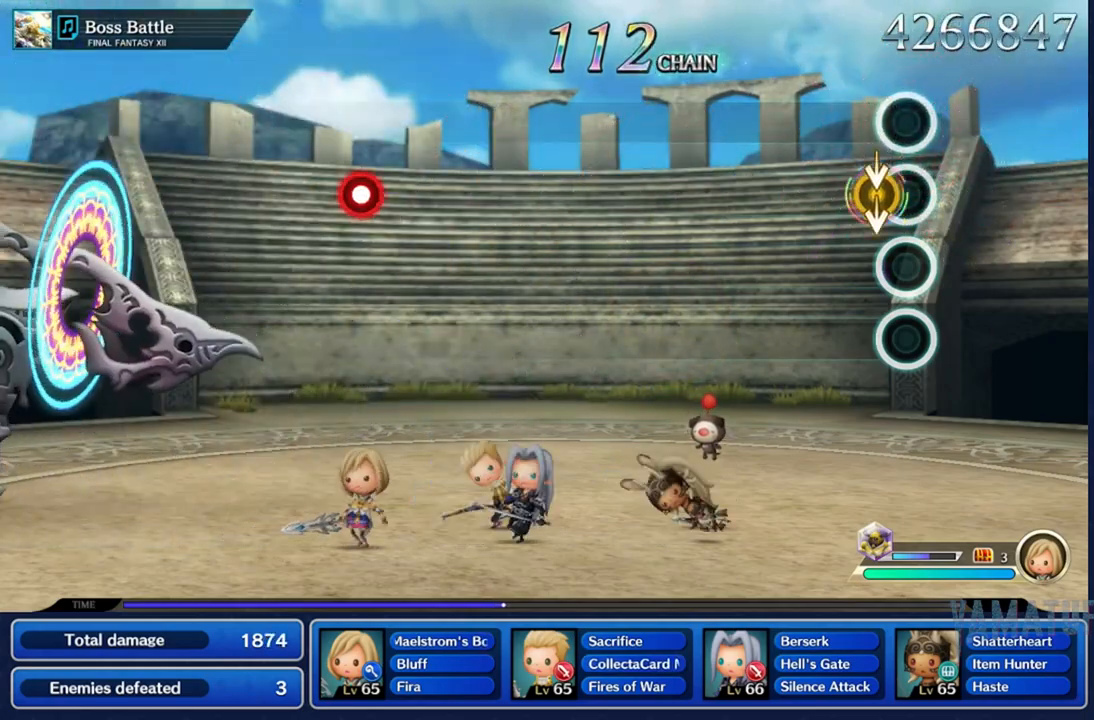
{"buttons": [], "left_stick": "center", "right_stick": "center"}
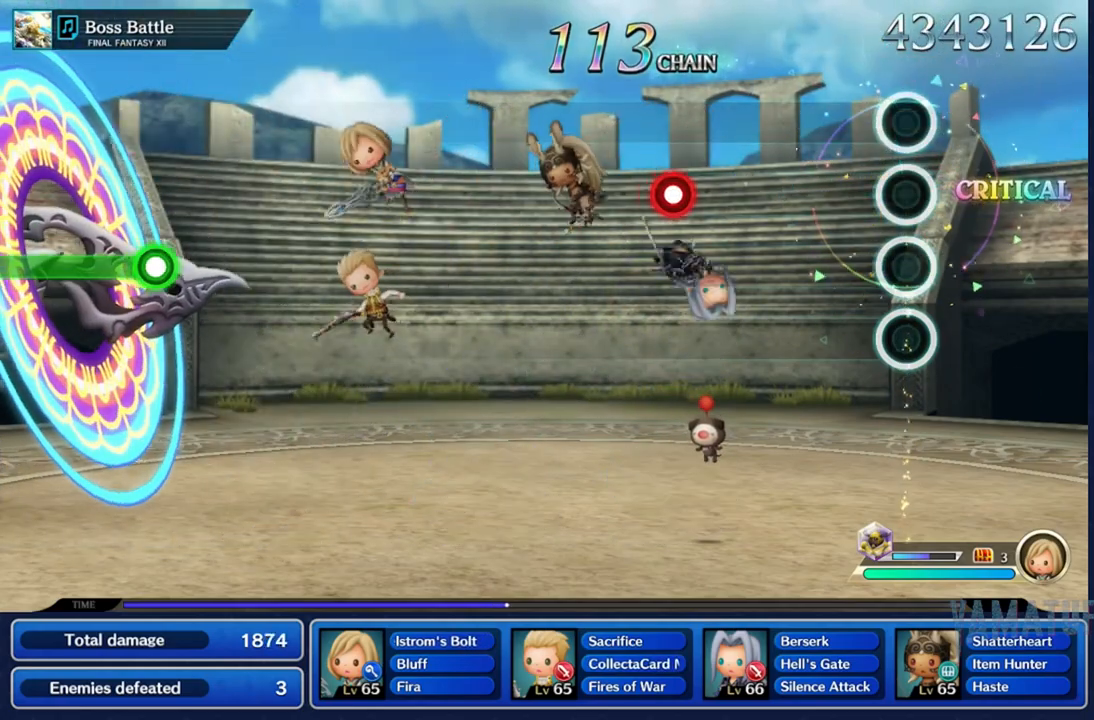
{"buttons": ["R2"], "left_stick": "center", "right_stick": "center", "events": [[450, "R2", "down"]]}
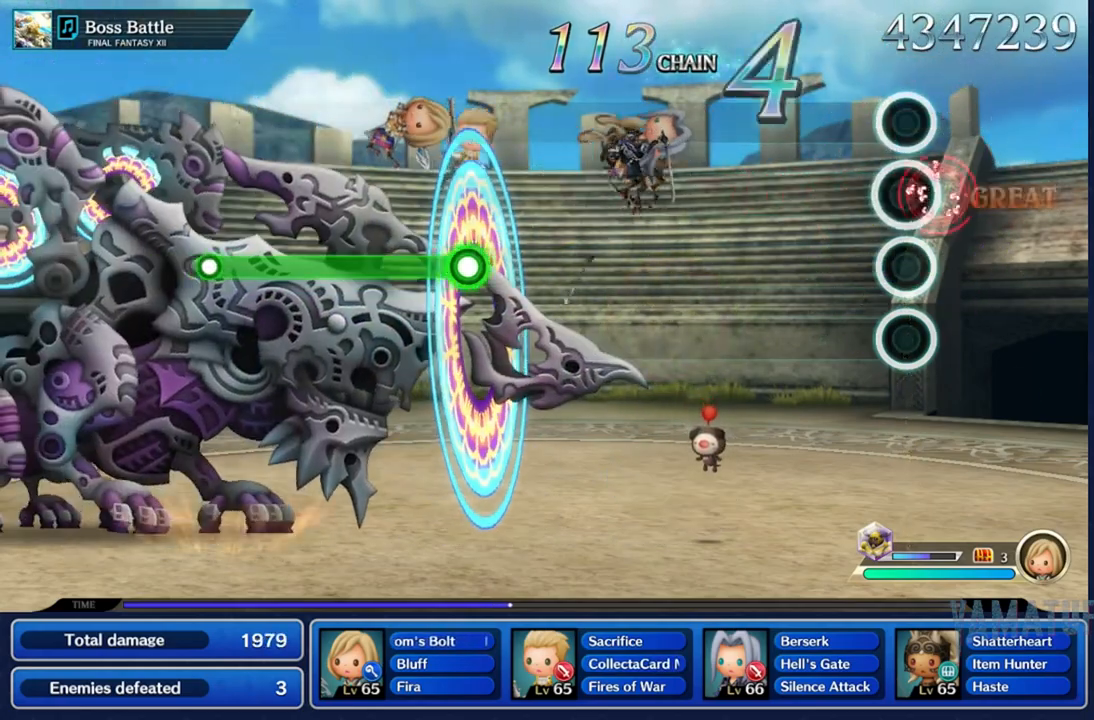
{"buttons": [], "left_stick": "center", "right_stick": "center", "events": [[83, "R2", "up"]]}
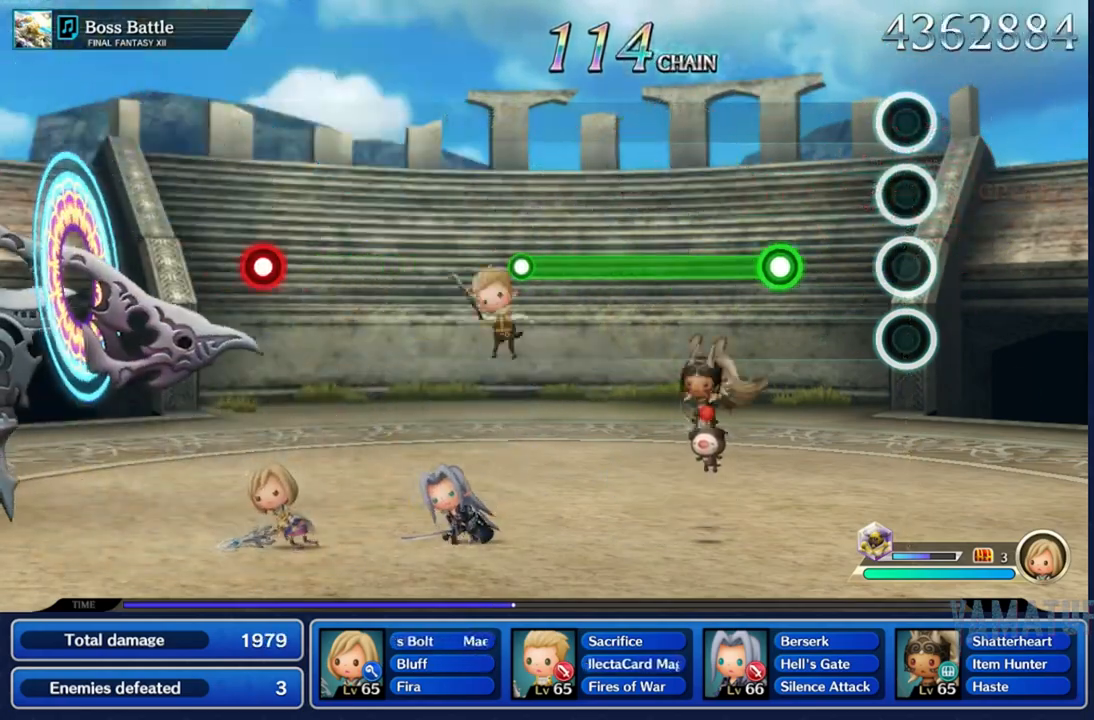
{"buttons": ["R2"], "left_stick": "center", "right_stick": "center", "events": [[233, "R2", "down"]]}
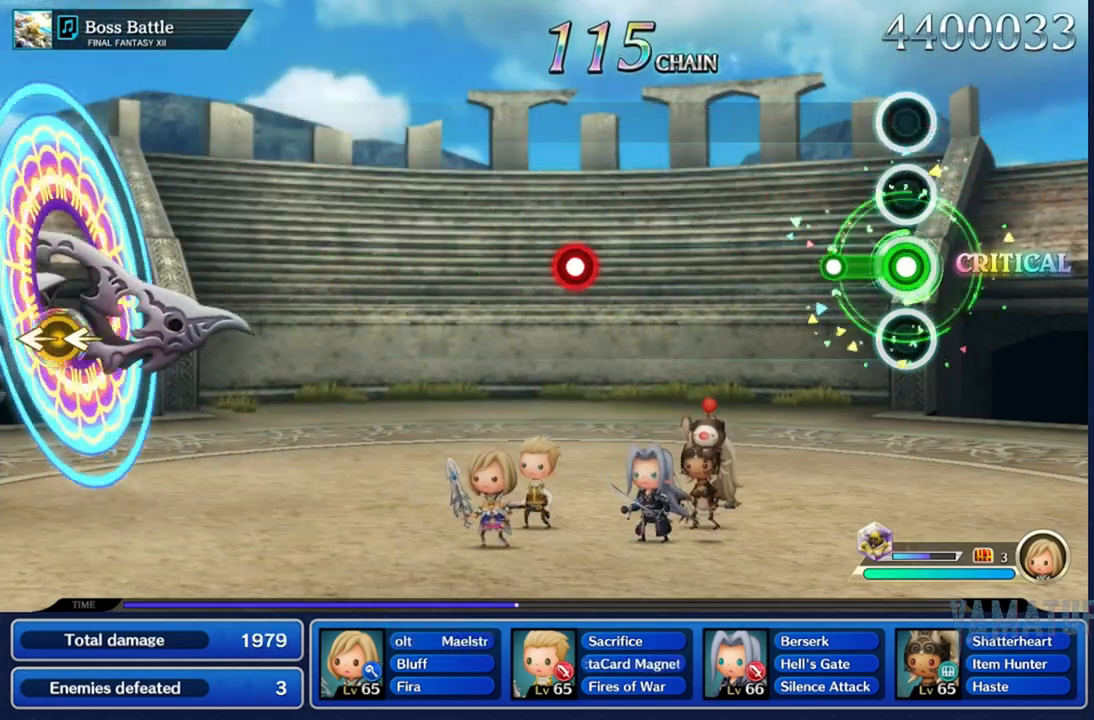
{"buttons": [], "left_stick": "center", "right_stick": "center", "events": [[183, "R2", "up"]]}
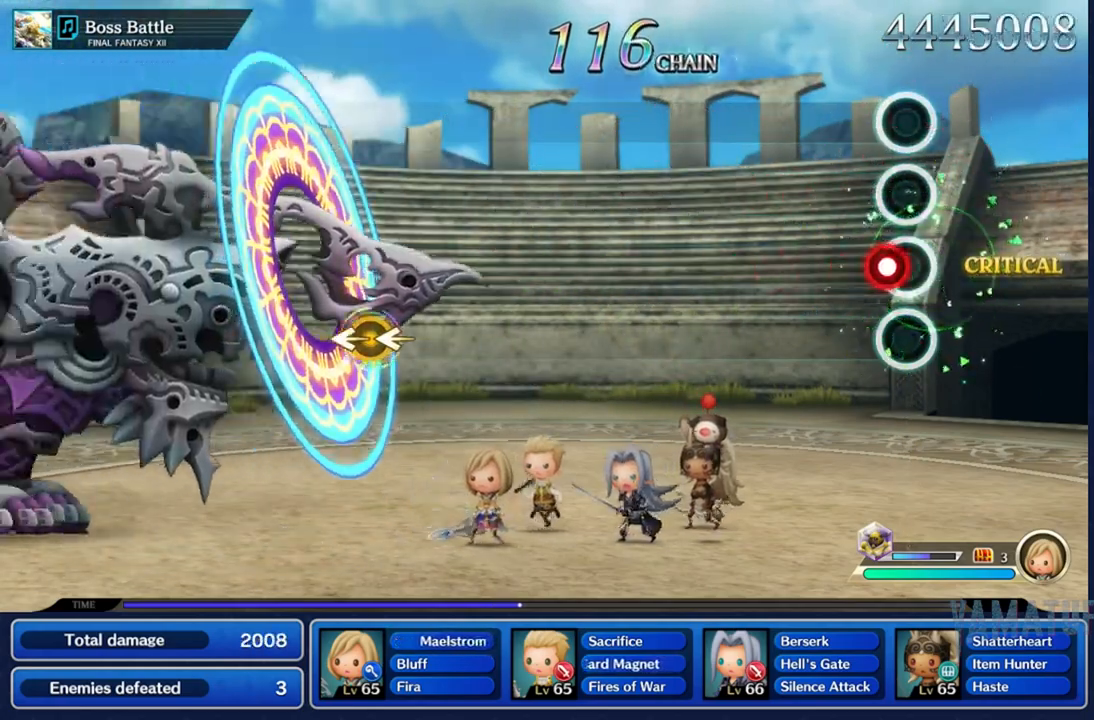
{"buttons": [], "left_stick": "center", "right_stick": "center", "events": [[67, "R2", "down"], [217, "R2", "up"]]}
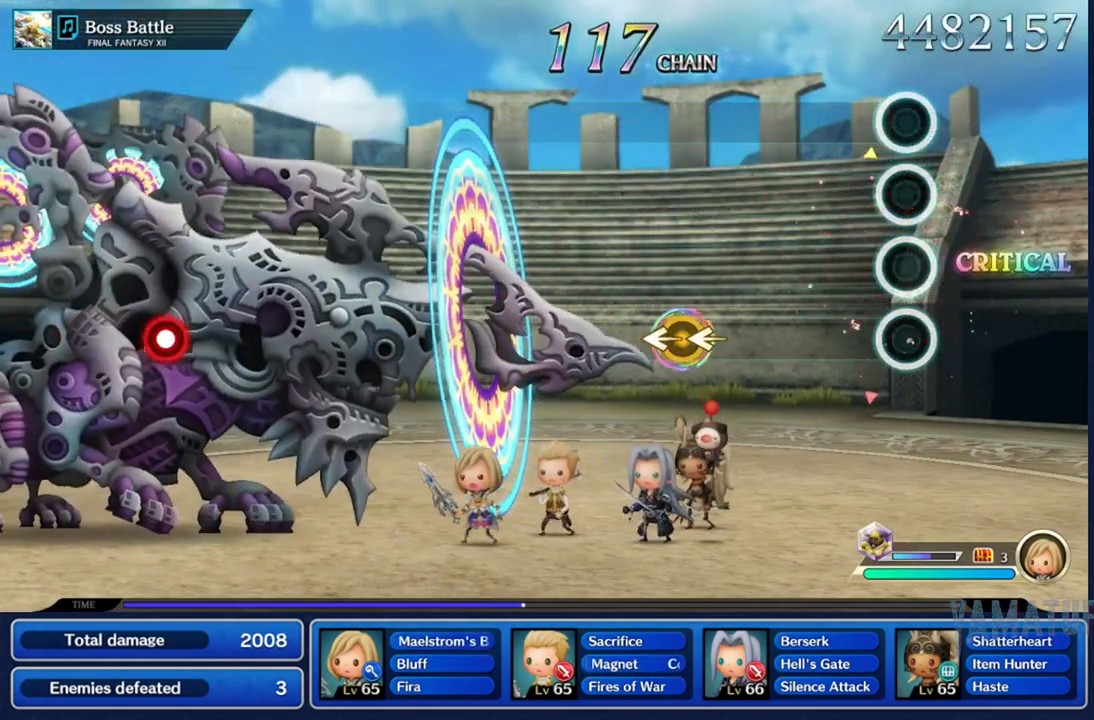
{"buttons": [], "left_stick": "center", "right_stick": "left", "events": [[383, "right_stick", "left"]]}
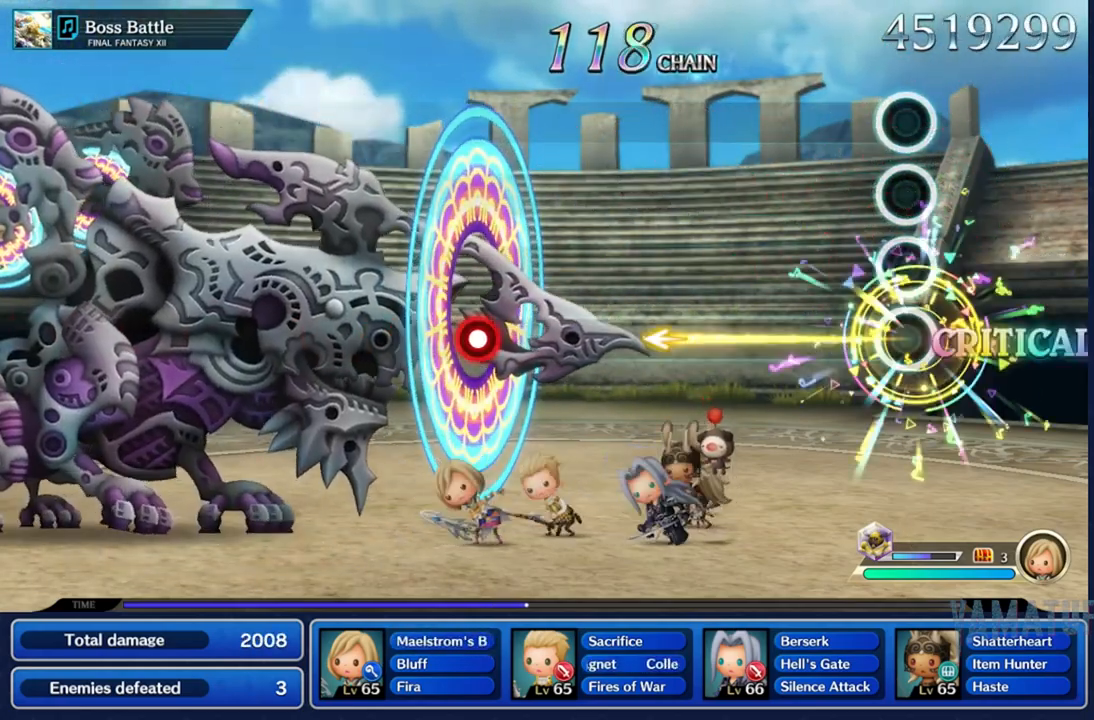
{"buttons": [], "left_stick": "center", "right_stick": "center", "events": [[100, "right_stick", "center"]]}
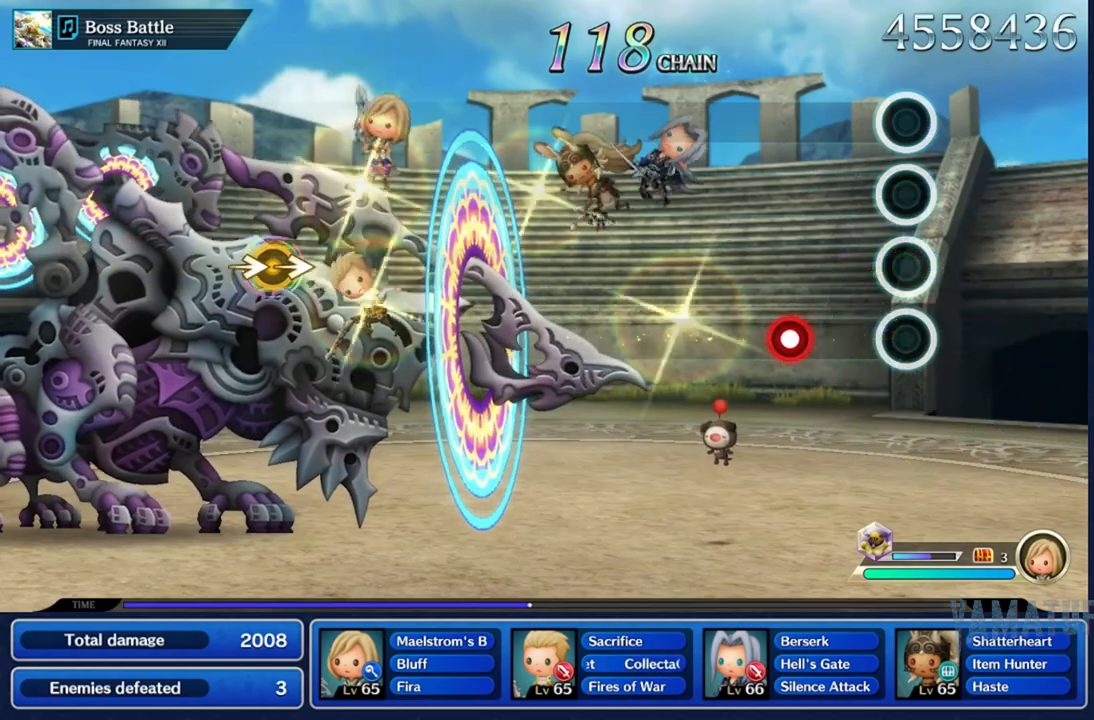
{"buttons": [], "left_stick": "center", "right_stick": "center", "events": [[250, "R2", "down"], [350, "R2", "up"]]}
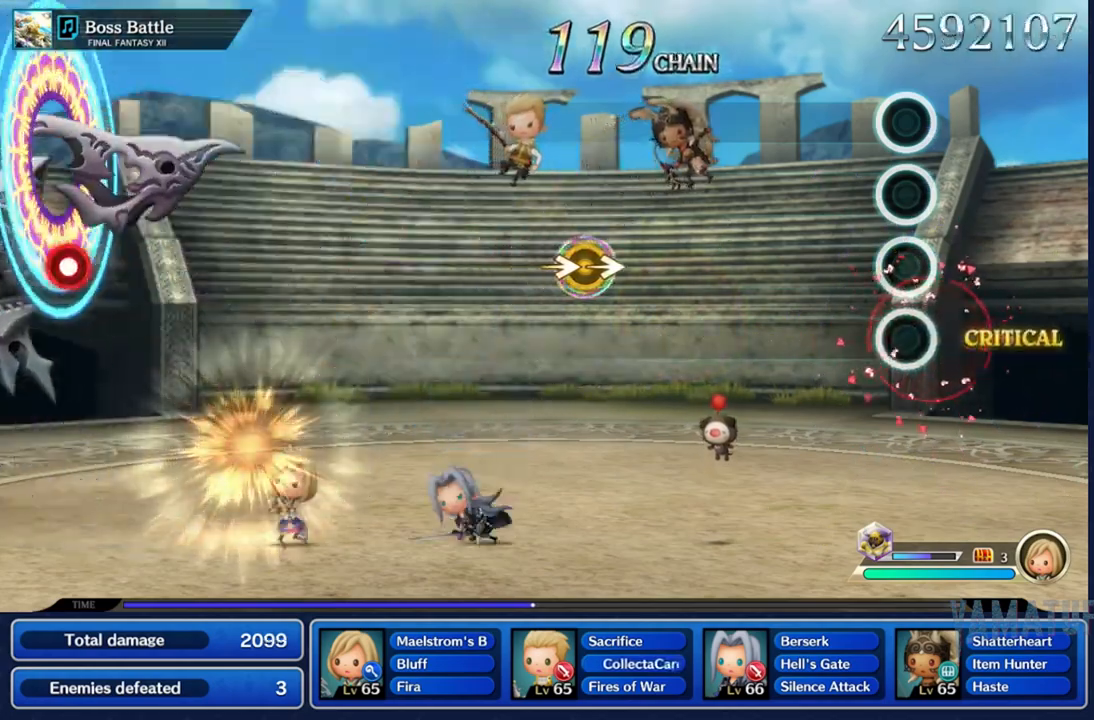
{"buttons": [], "left_stick": "center", "right_stick": "right", "events": [[500, "right_stick", "right"]]}
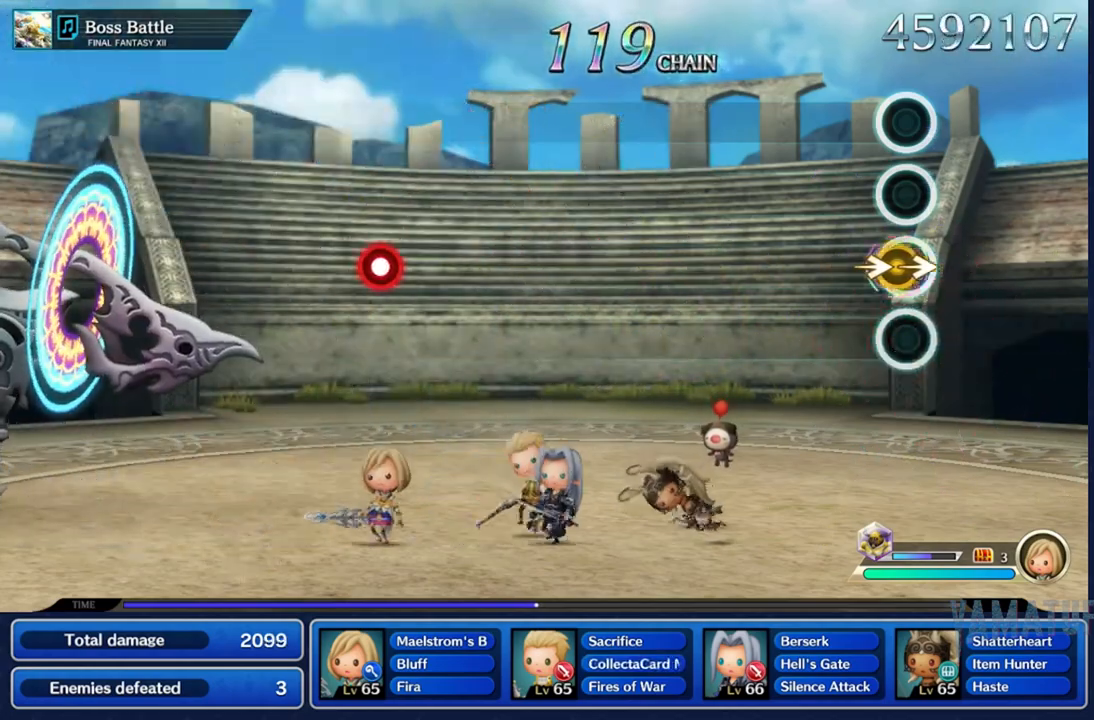
{"buttons": [], "left_stick": "center", "right_stick": "center", "events": [[17, "left_stick", "right"], [233, "right_stick", "center"], [250, "left_stick", "center"]]}
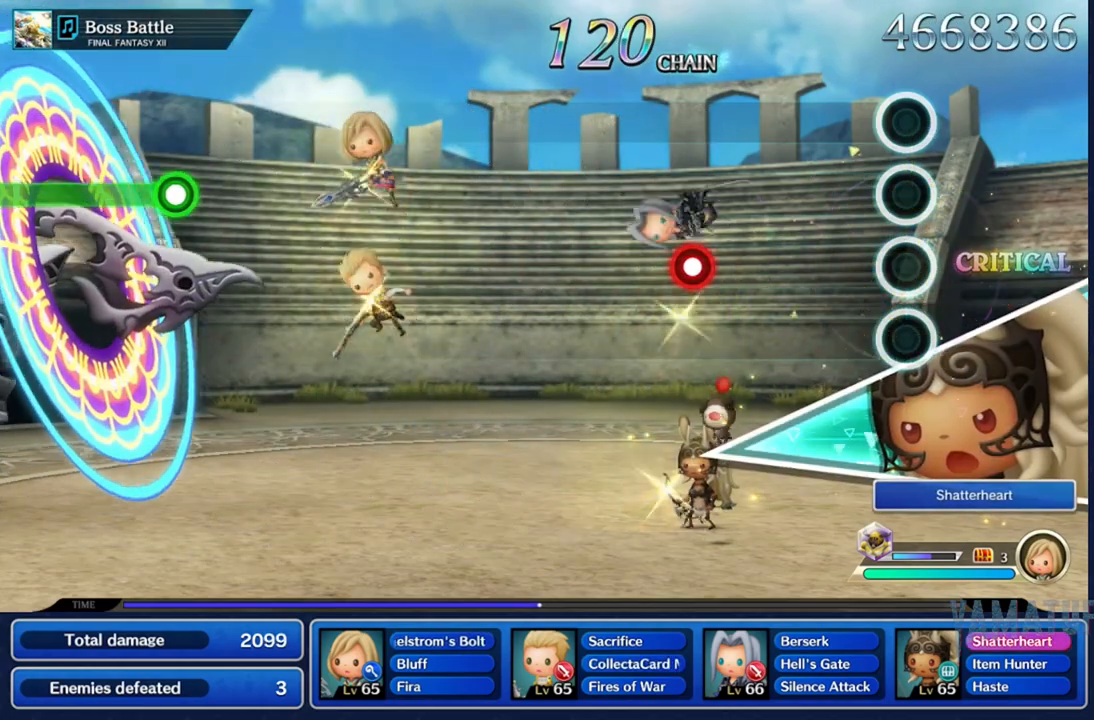
{"buttons": [], "left_stick": "center", "right_stick": "center", "events": [[400, "R2", "down"], [500, "R2", "up"]]}
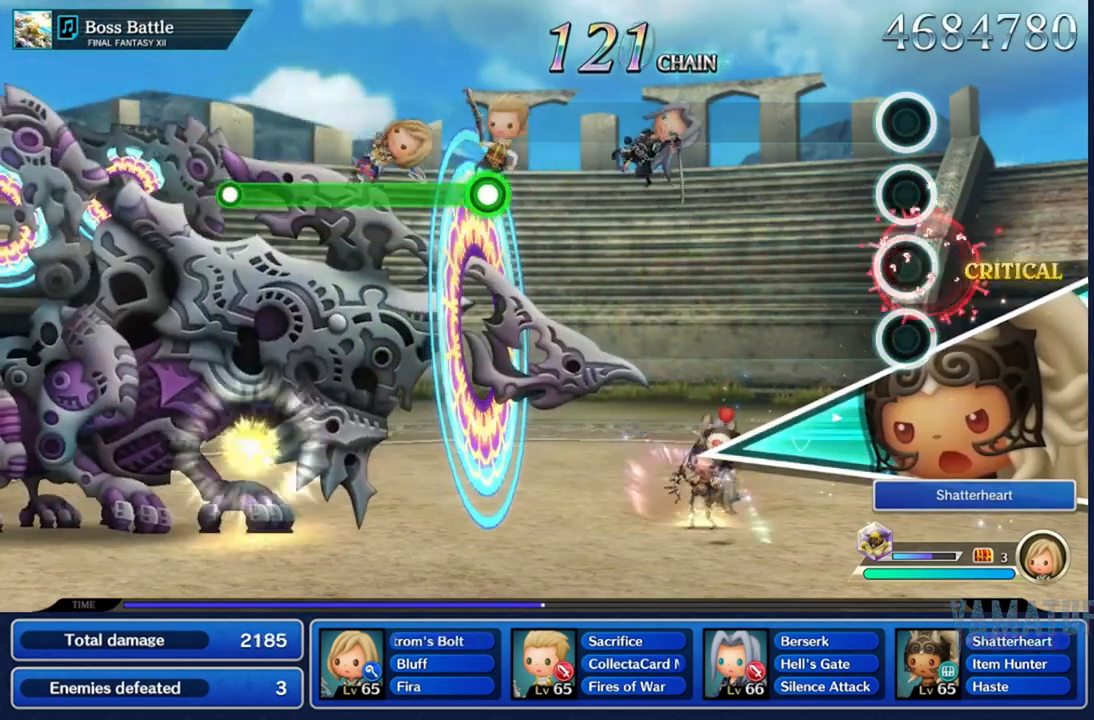
{"buttons": [], "left_stick": "center", "right_stick": "center", "events": []}
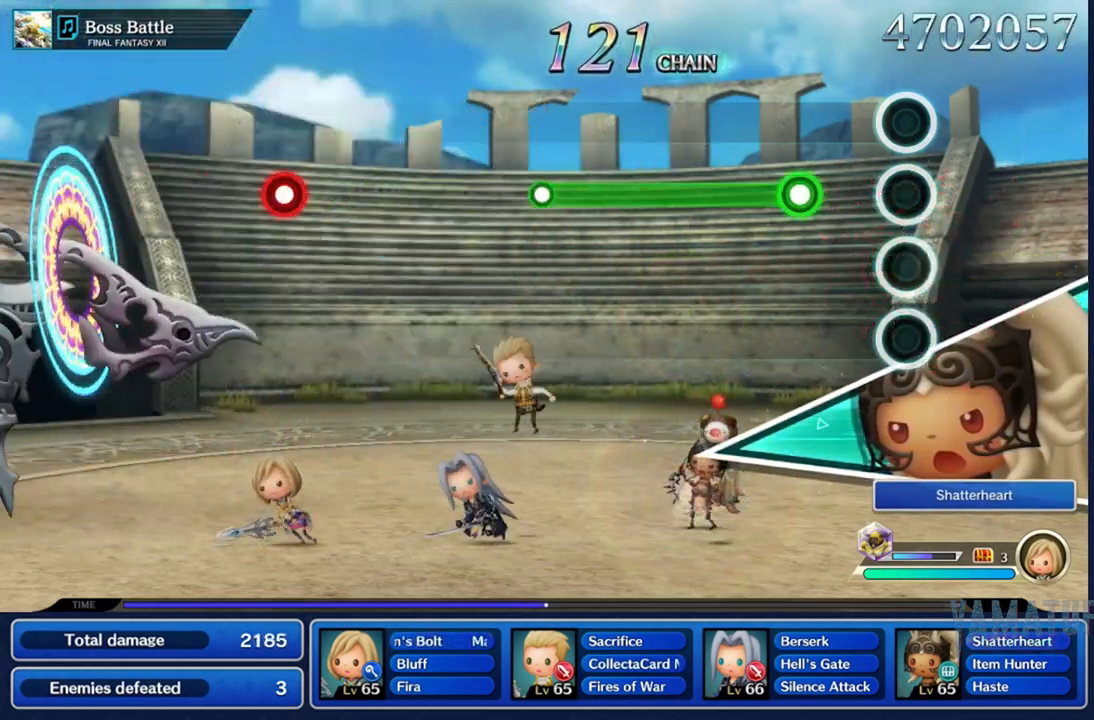
{"buttons": ["R2"], "left_stick": "center", "right_stick": "center", "events": [[183, "R2", "down"]]}
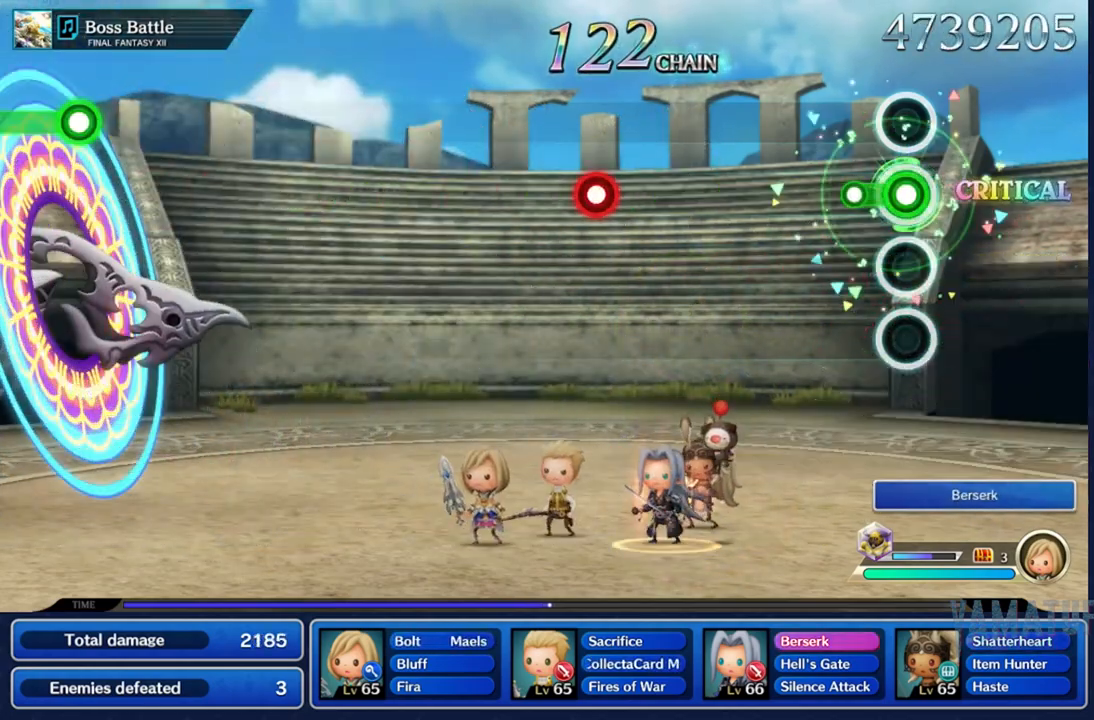
{"buttons": [], "left_stick": "center", "right_stick": "center", "events": [[150, "R2", "up"]]}
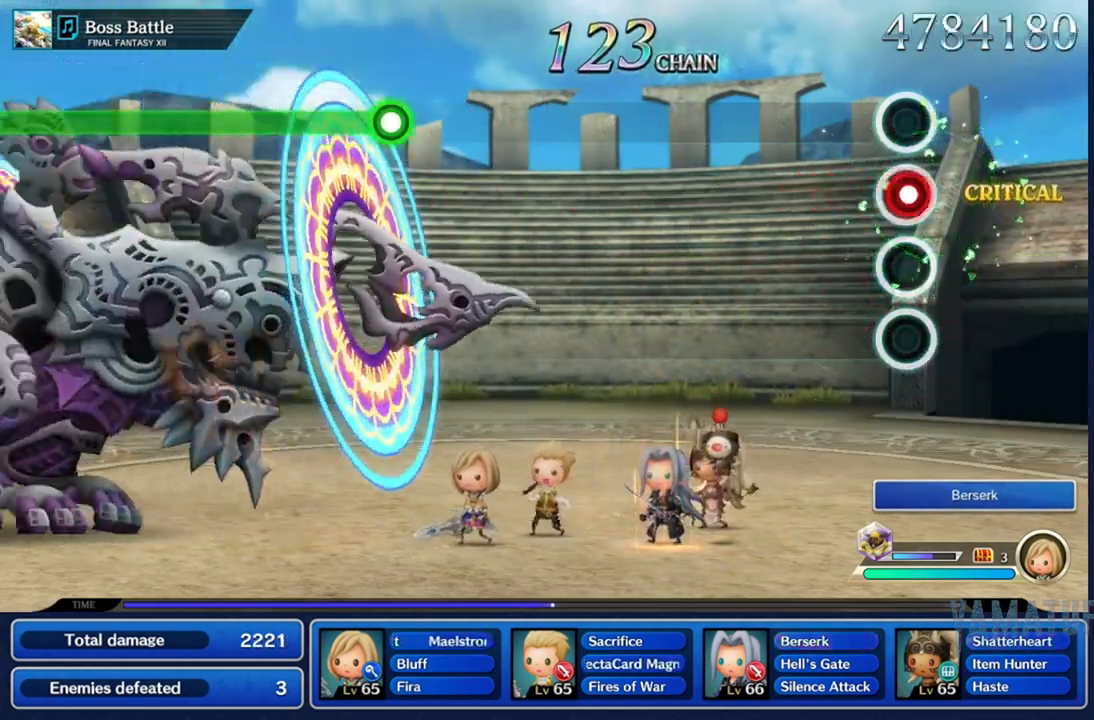
{"buttons": [], "left_stick": "center", "right_stick": "center", "events": [[17, "R2", "down"], [117, "R2", "up"]]}
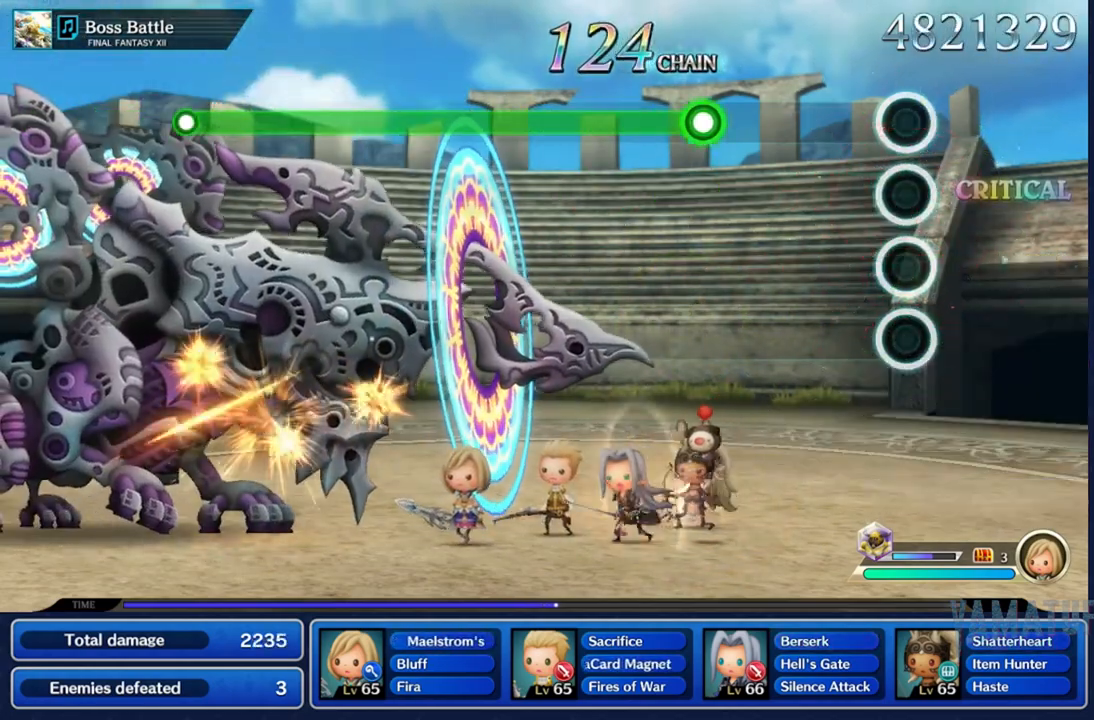
{"buttons": ["R2"], "left_stick": "center", "right_stick": "center", "events": [[317, "R2", "down"]]}